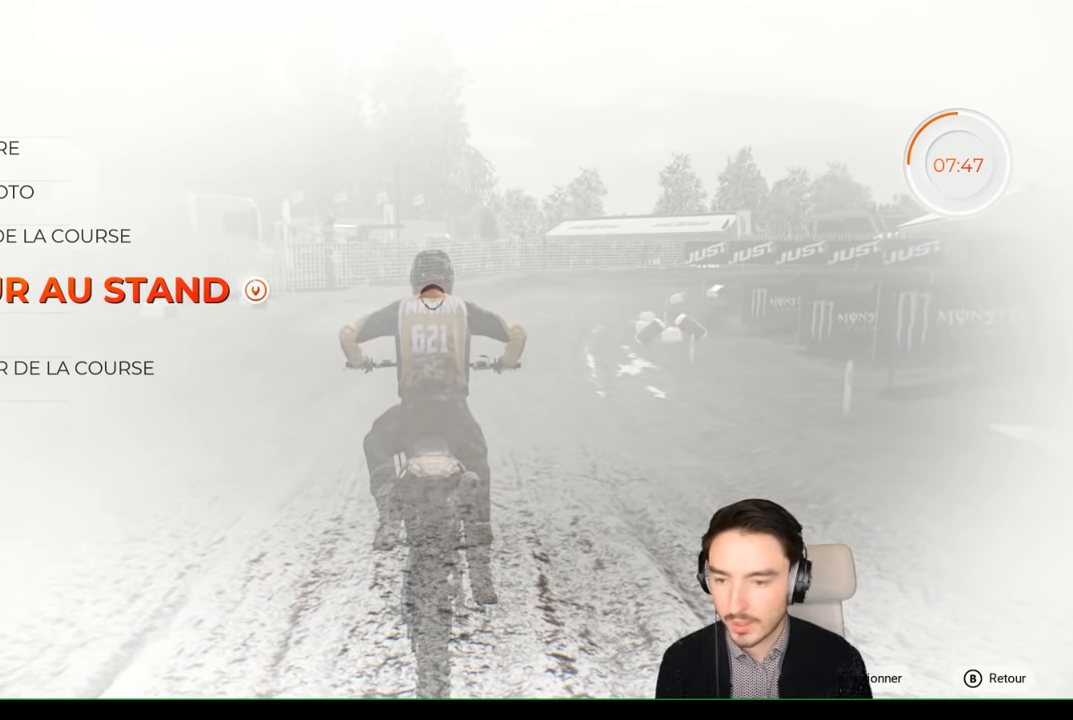
Gameplay with a controller (Xbox layout); each line is a JSON object with the inputs held at the frame after it. "events" lists button and stick changes between this image and that frame as [ms after this image, input, new state], when the widget could be followed in between. Not read: L3 R1 R3.
{"buttons": ["A"], "left_stick": "center", "right_stick": "center", "events": []}
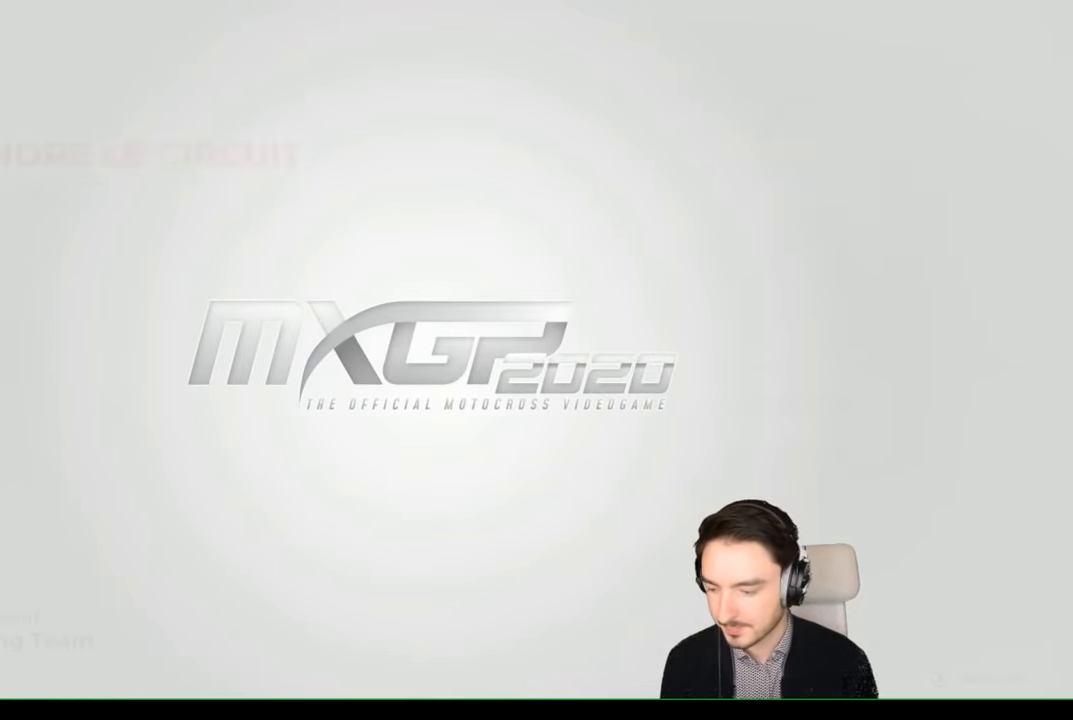
{"buttons": [], "left_stick": "center", "right_stick": "center", "events": [[33, "A", "up"]]}
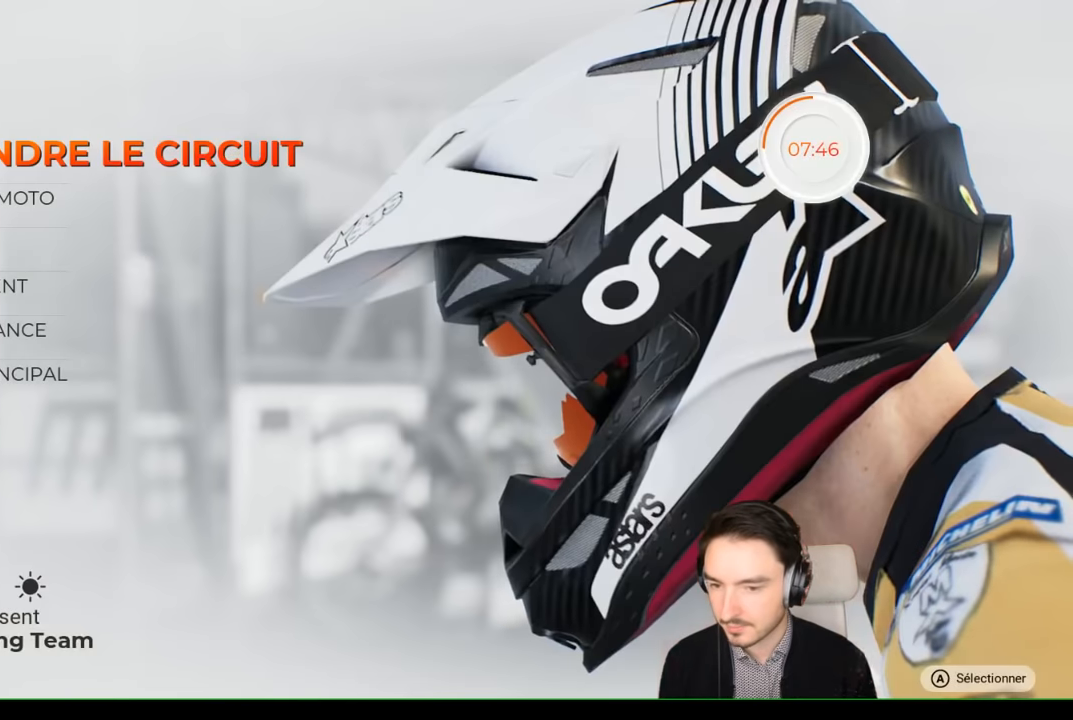
{"buttons": [], "left_stick": "down", "right_stick": "center", "events": [[350, "left_stick", "down"]]}
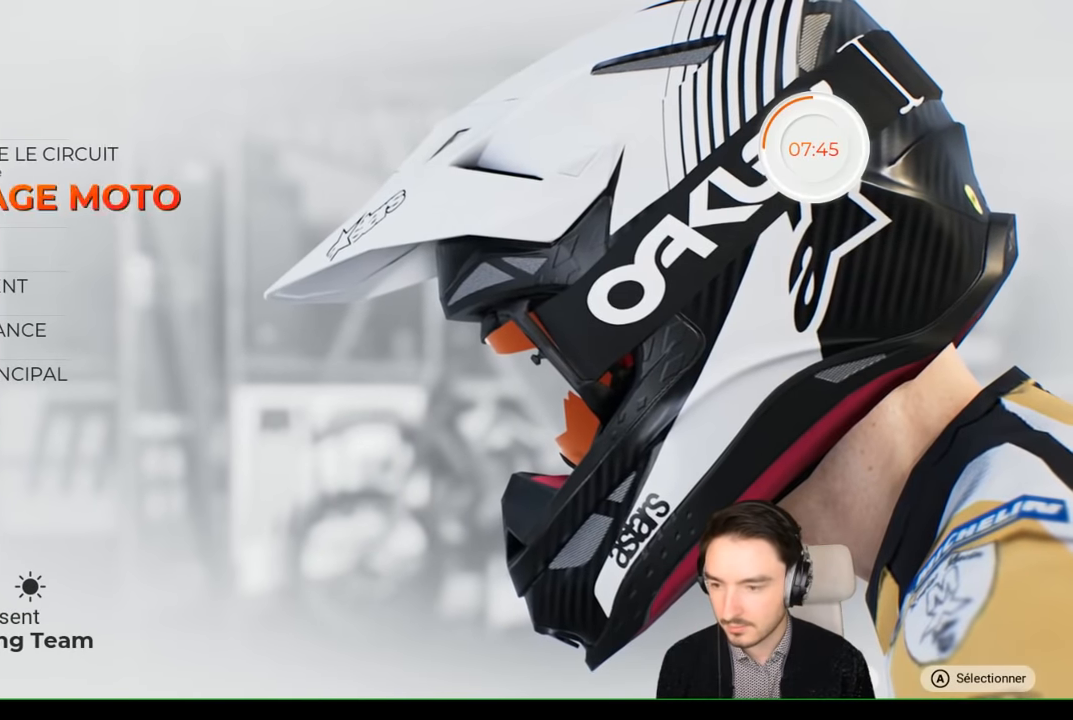
{"buttons": [], "left_stick": "down", "right_stick": "center", "events": [[183, "left_stick", "center"], [266, "left_stick", "down"], [416, "left_stick", "center"], [483, "left_stick", "down"]]}
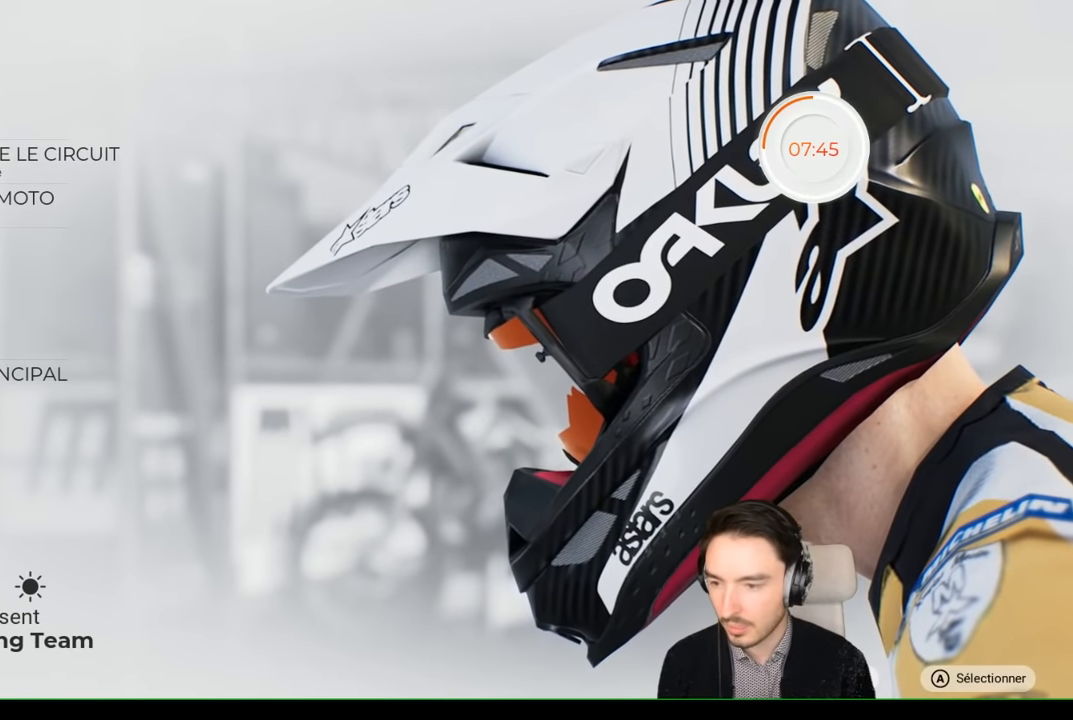
{"buttons": [], "left_stick": "center", "right_stick": "center", "events": [[66, "left_stick", "center"], [350, "A", "down"], [416, "A", "up"]]}
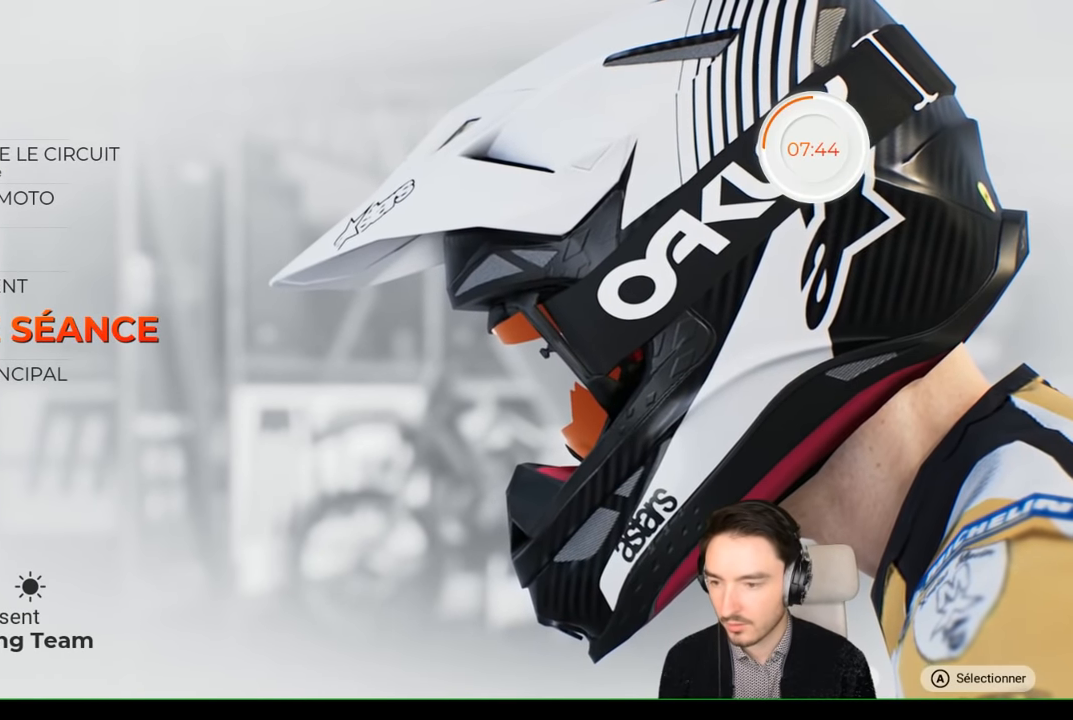
{"buttons": ["A"], "left_stick": "center", "right_stick": "center", "events": [[316, "A", "down"]]}
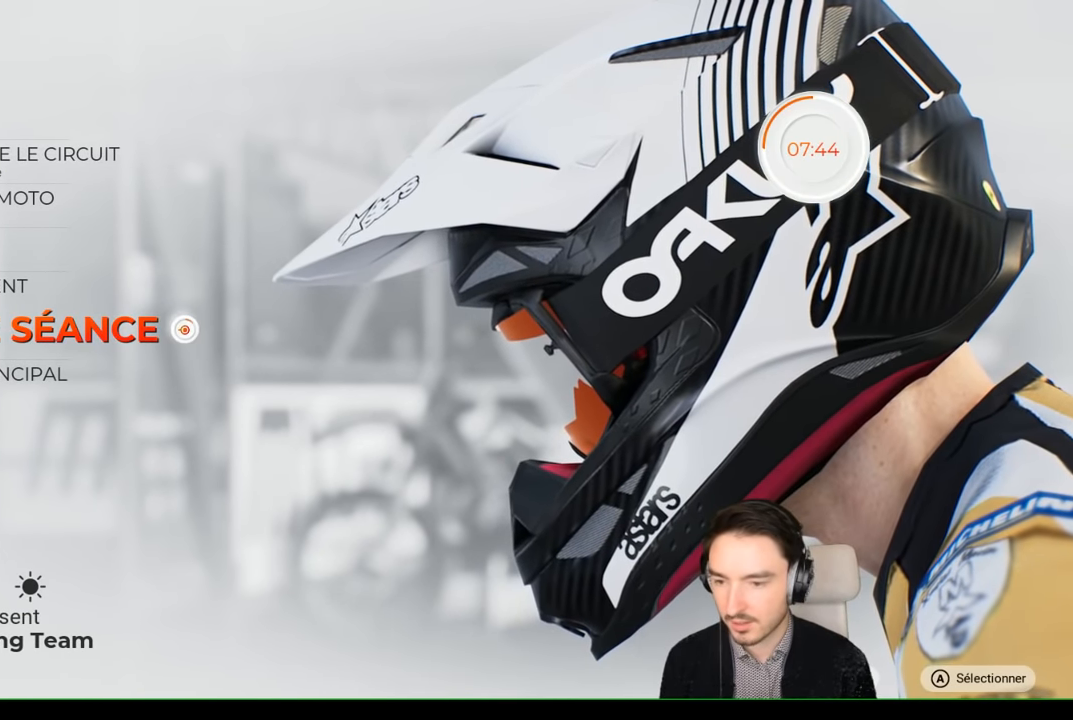
{"buttons": ["A"], "left_stick": "center", "right_stick": "center", "events": []}
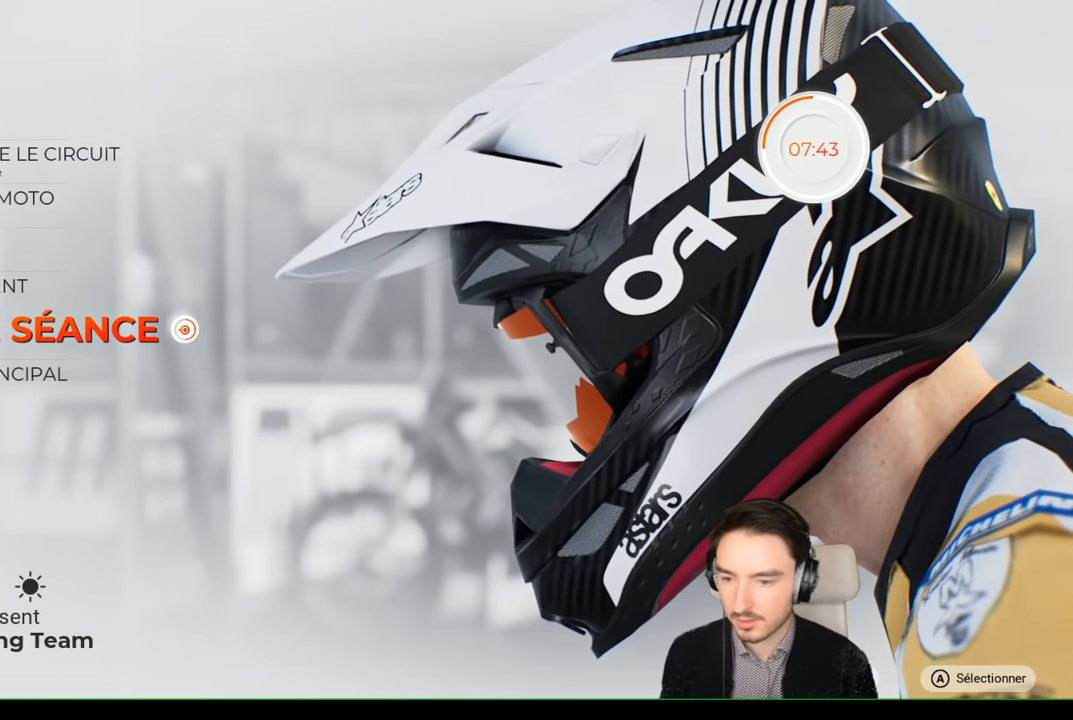
{"buttons": ["A"], "left_stick": "center", "right_stick": "center", "events": []}
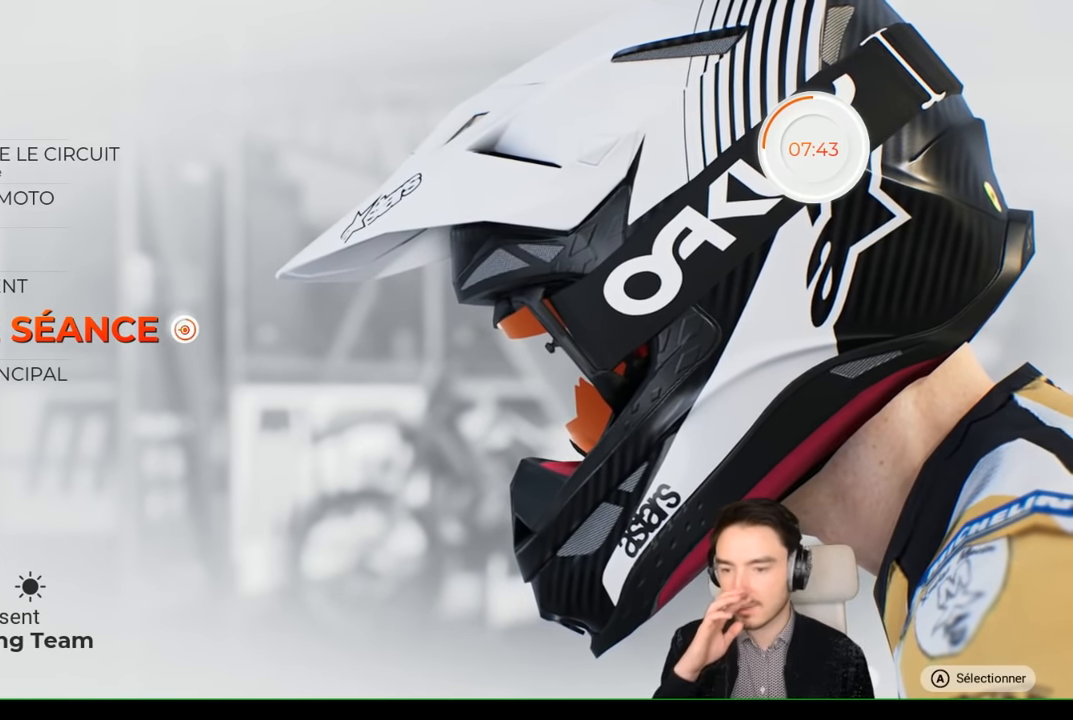
{"buttons": ["A"], "left_stick": "center", "right_stick": "center", "events": []}
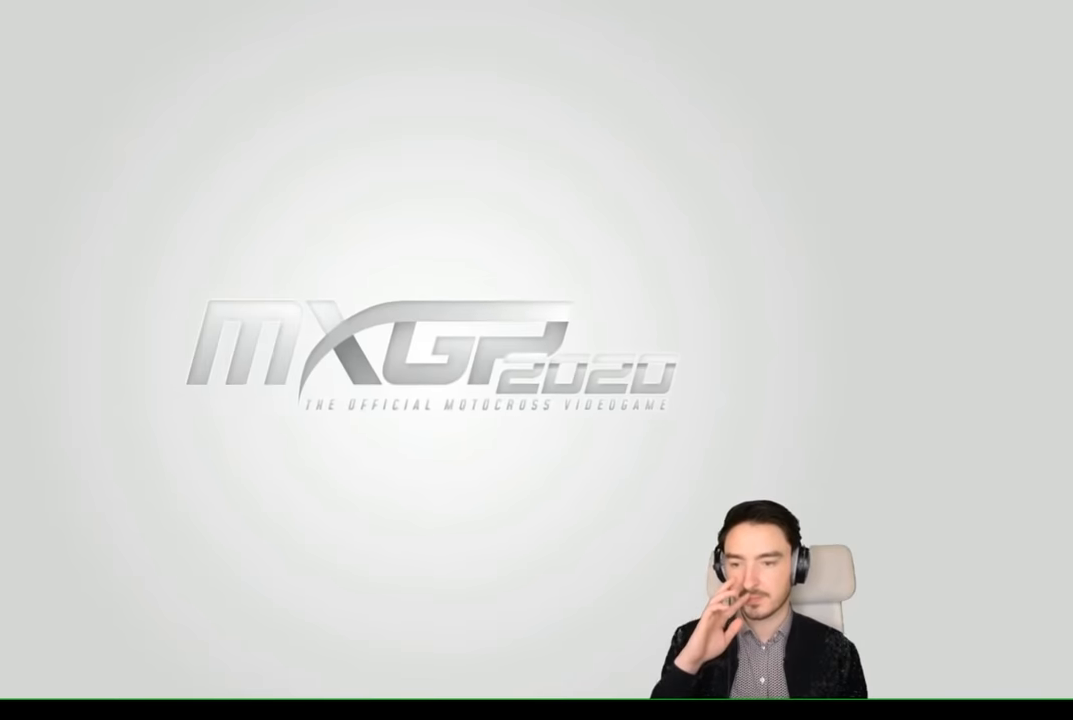
{"buttons": [], "left_stick": "center", "right_stick": "center", "events": [[350, "A", "up"]]}
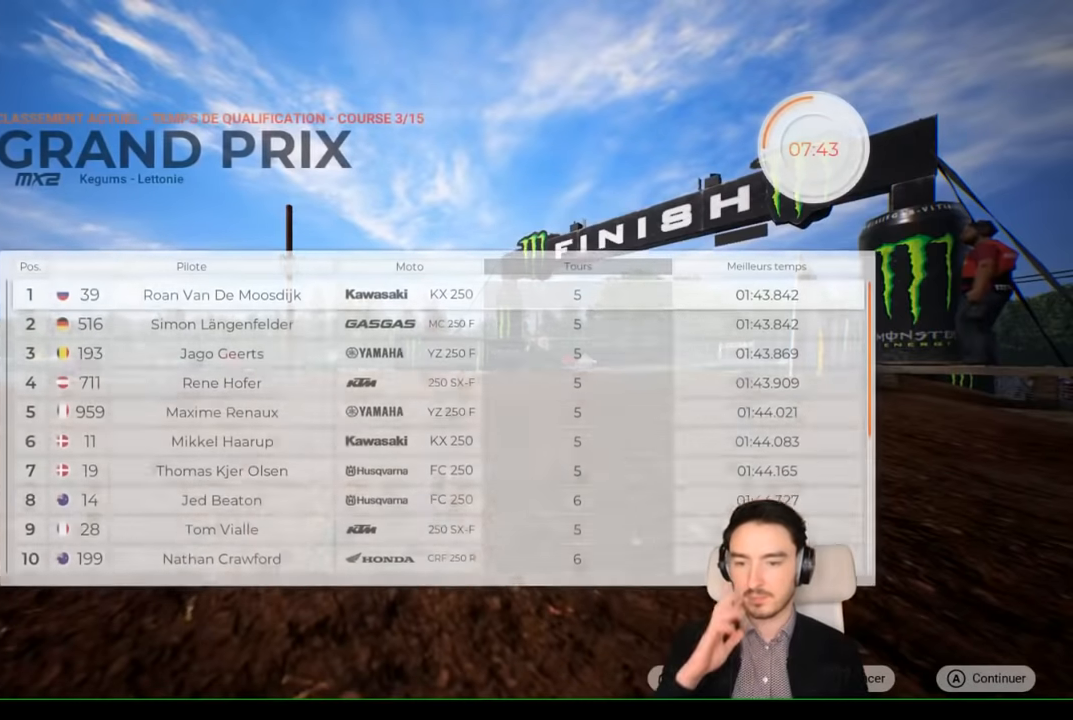
{"buttons": [], "left_stick": "center", "right_stick": "center", "events": []}
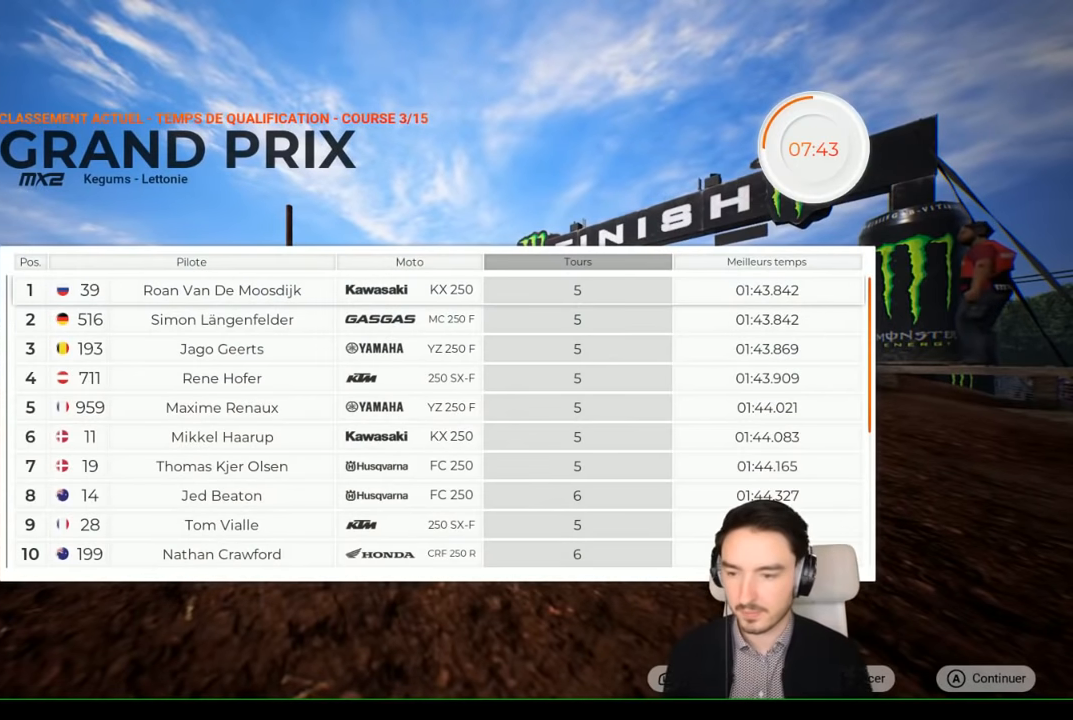
{"buttons": [], "left_stick": "down", "right_stick": "center", "events": [[184, "left_stick", "down"]]}
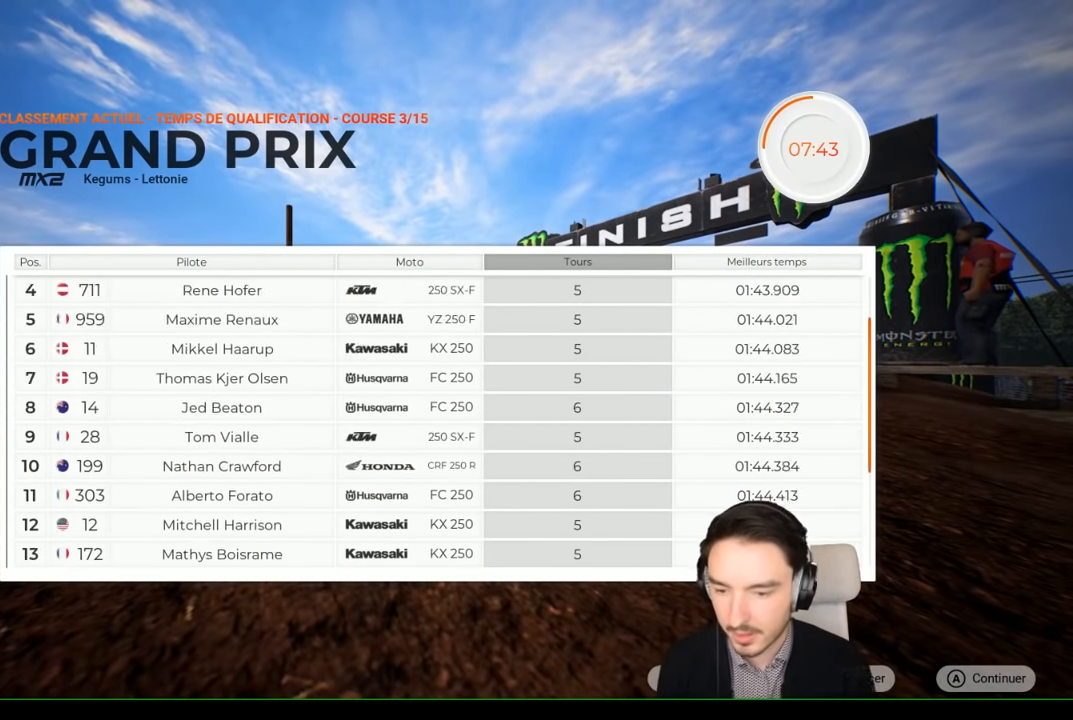
{"buttons": [], "left_stick": "down", "right_stick": "center", "events": []}
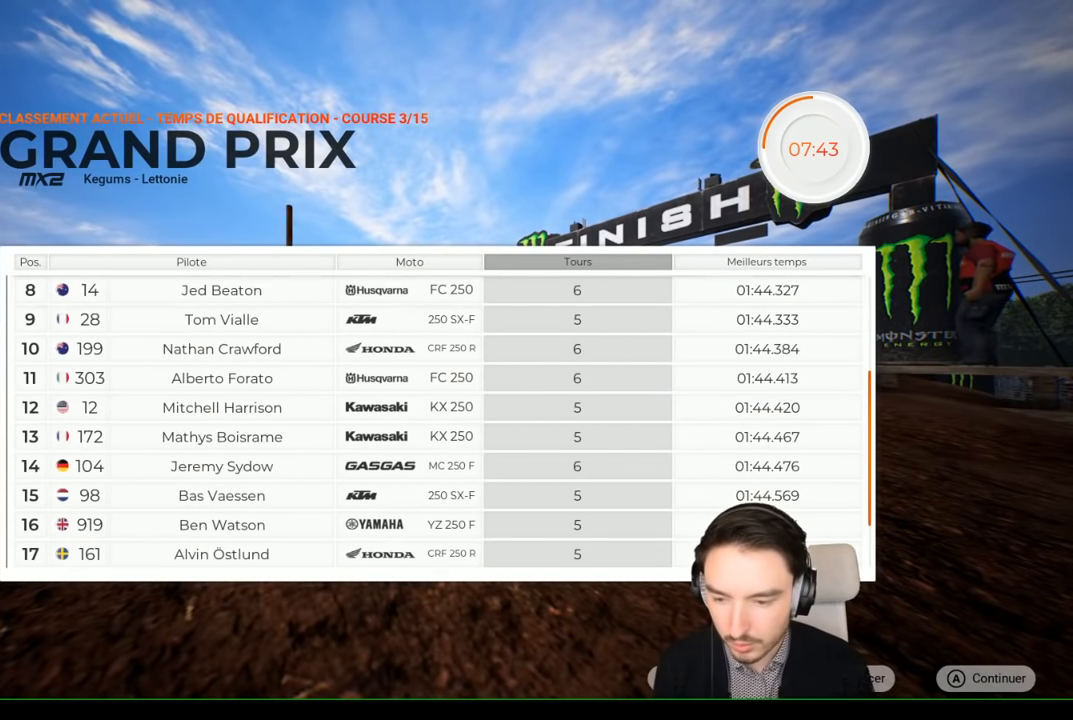
{"buttons": [], "left_stick": "down", "right_stick": "center", "events": []}
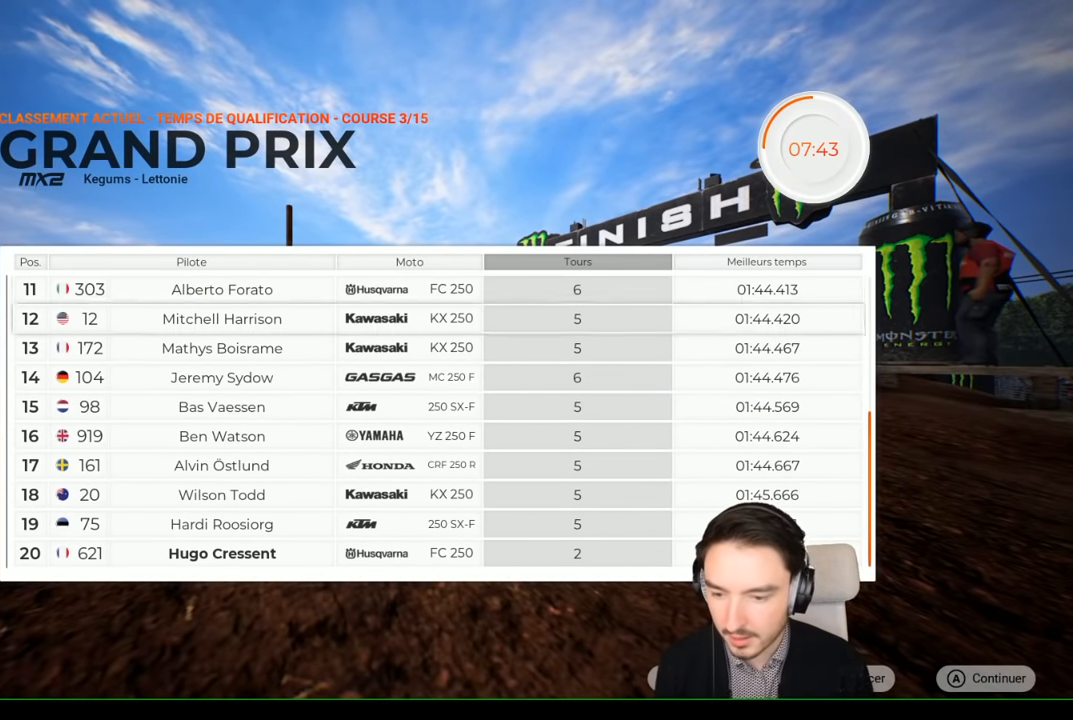
{"buttons": [], "left_stick": "center", "right_stick": "center", "events": [[284, "left_stick", "center"]]}
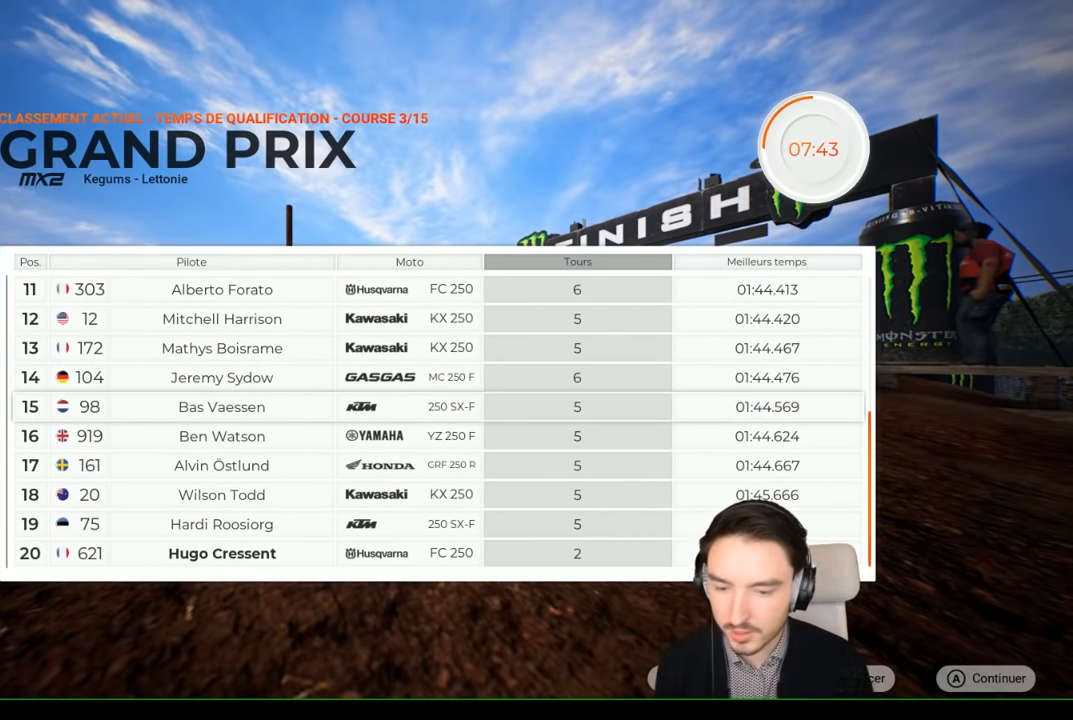
{"buttons": [], "left_stick": "up", "right_stick": "center", "events": [[350, "left_stick", "up"]]}
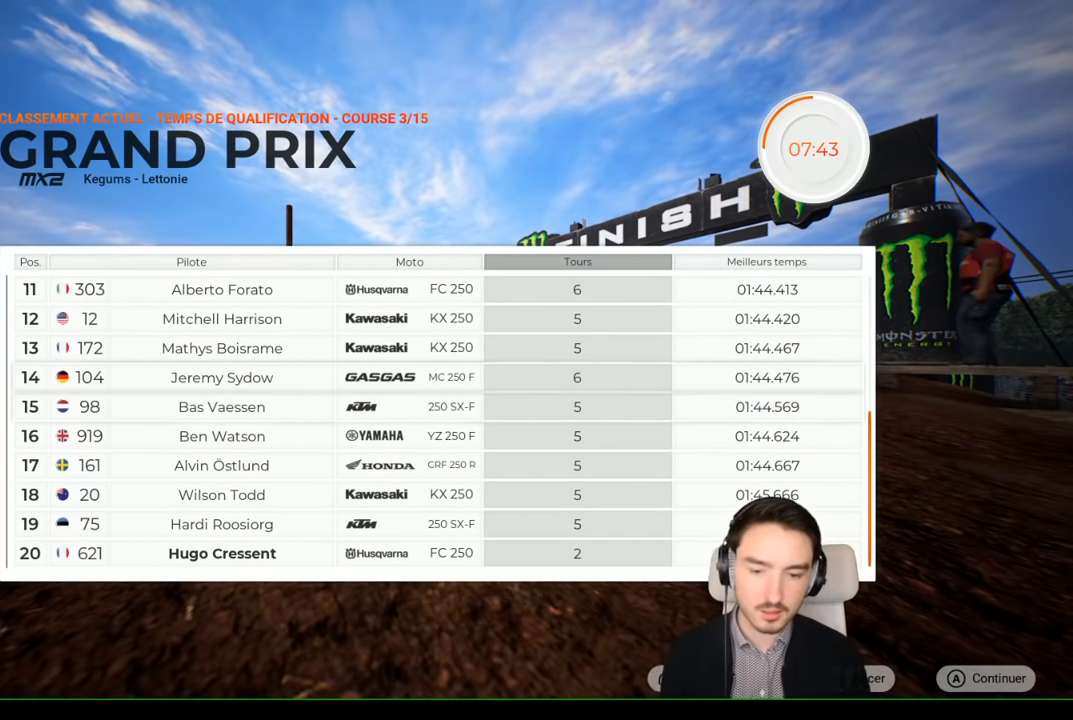
{"buttons": [], "left_stick": "center", "right_stick": "center", "events": [[84, "left_stick", "right"], [150, "left_stick", "center"]]}
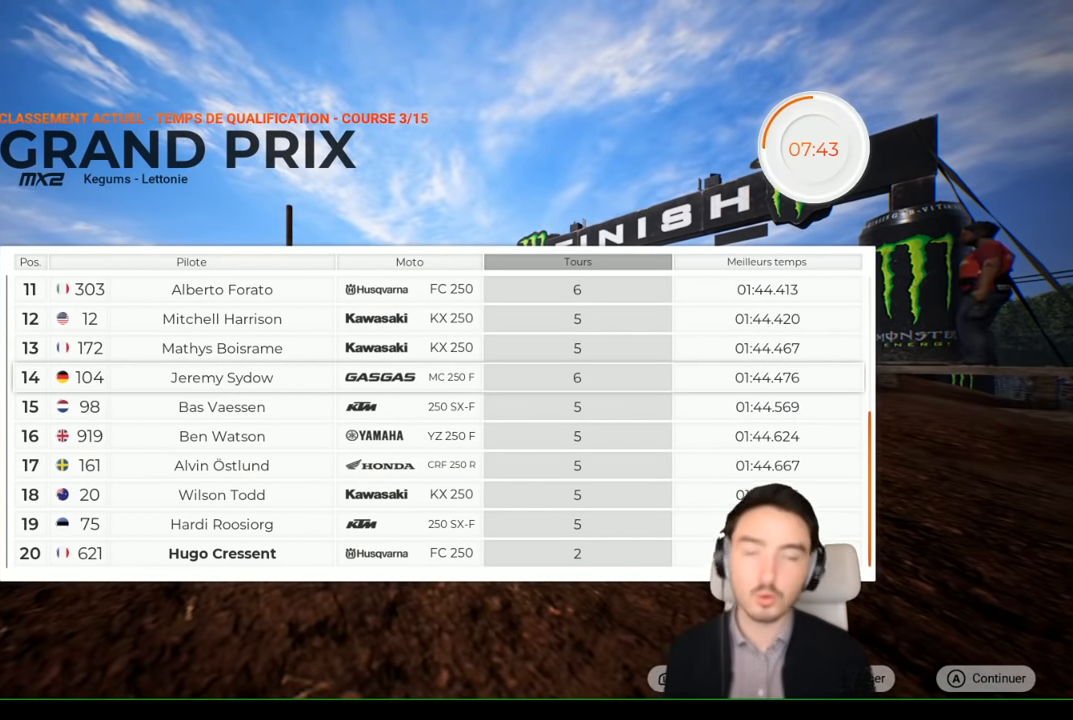
{"buttons": [], "left_stick": "center", "right_stick": "center", "events": []}
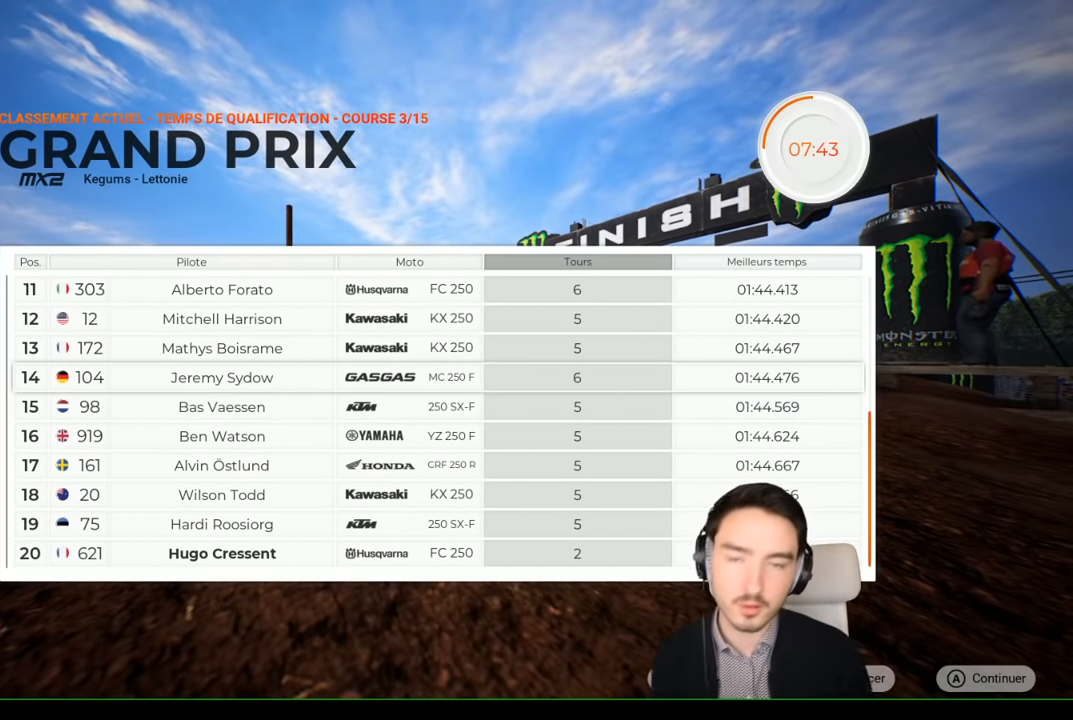
{"buttons": [], "left_stick": "up", "right_stick": "center", "events": [[84, "left_stick", "up"]]}
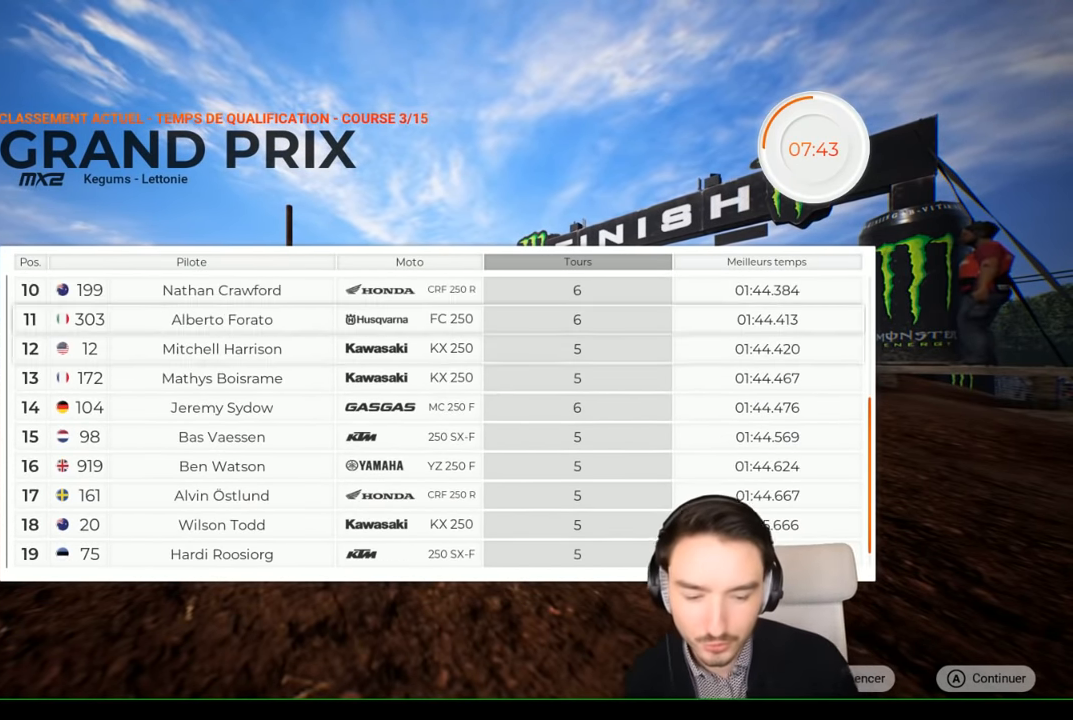
{"buttons": [], "left_stick": "up", "right_stick": "center", "events": []}
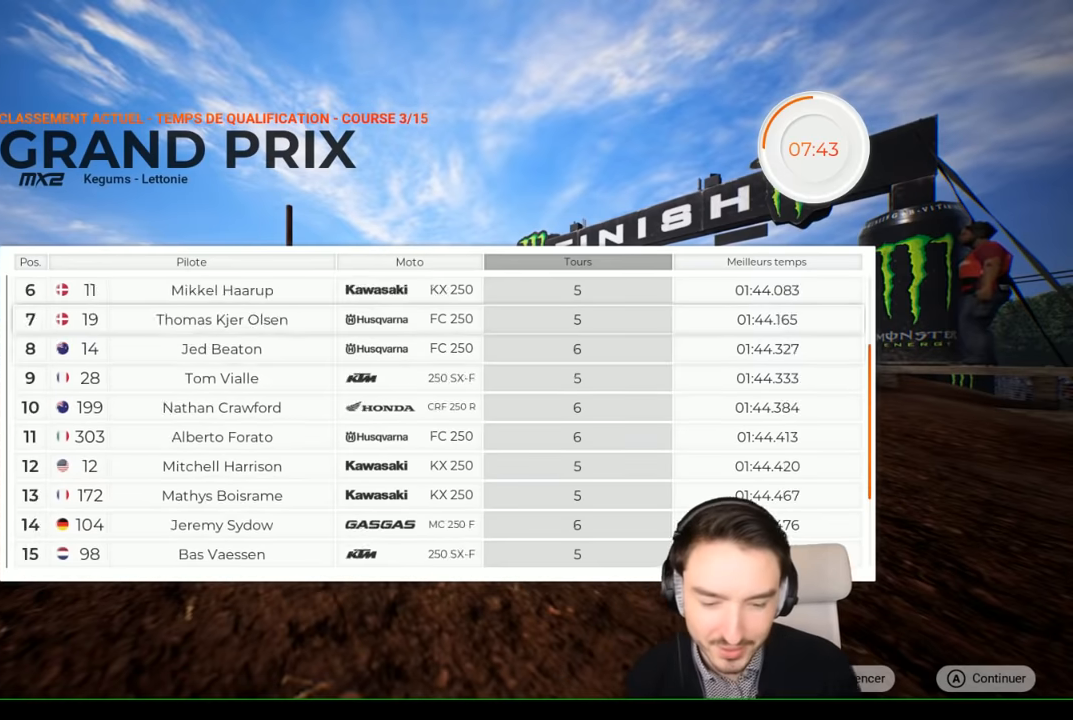
{"buttons": [], "left_stick": "center", "right_stick": "center", "events": [[167, "left_stick", "center"], [350, "A", "down"], [417, "A", "up"]]}
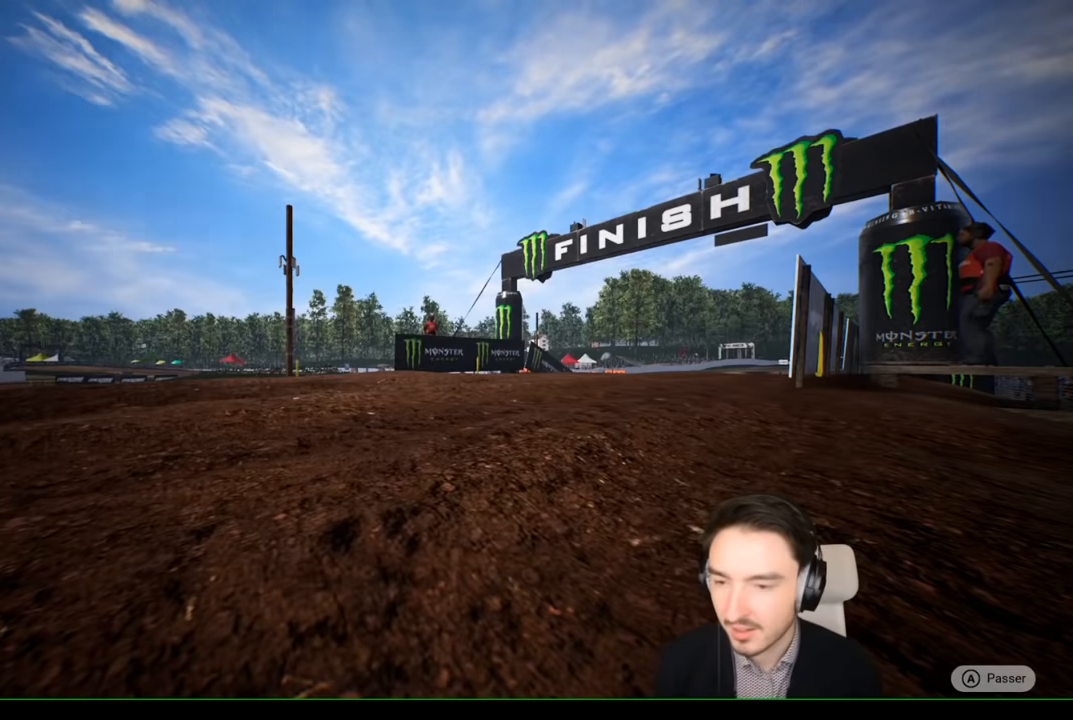
{"buttons": [], "left_stick": "center", "right_stick": "center", "events": []}
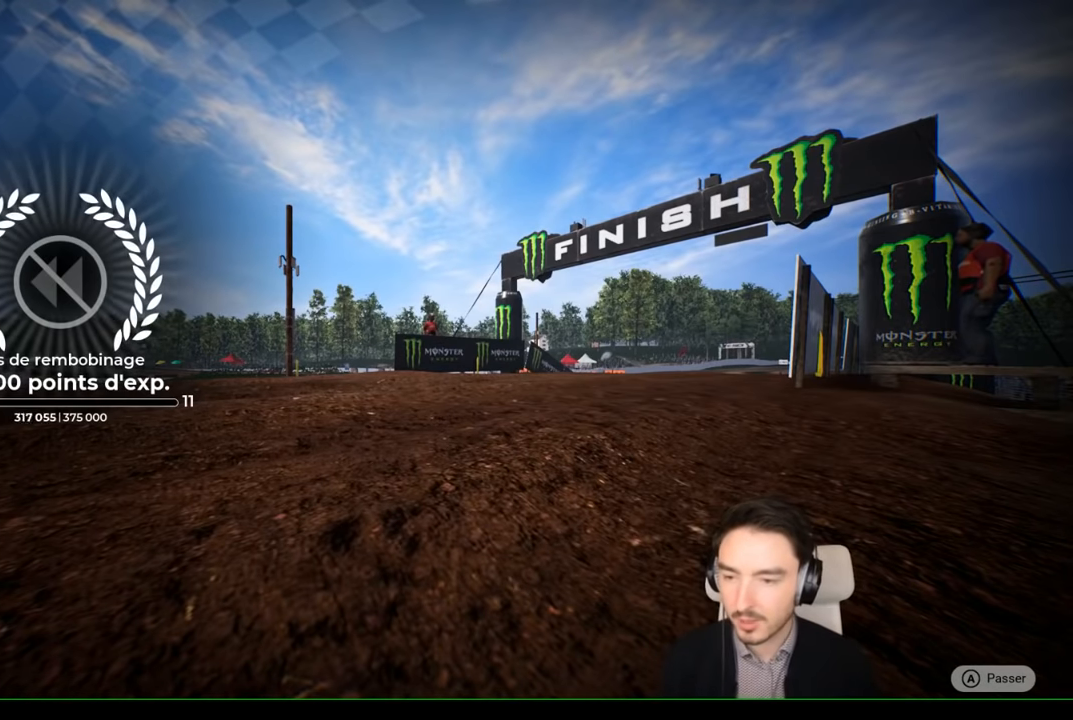
{"buttons": [], "left_stick": "center", "right_stick": "center", "events": [[150, "A", "down"], [250, "A", "up"], [350, "A", "down"], [450, "A", "up"]]}
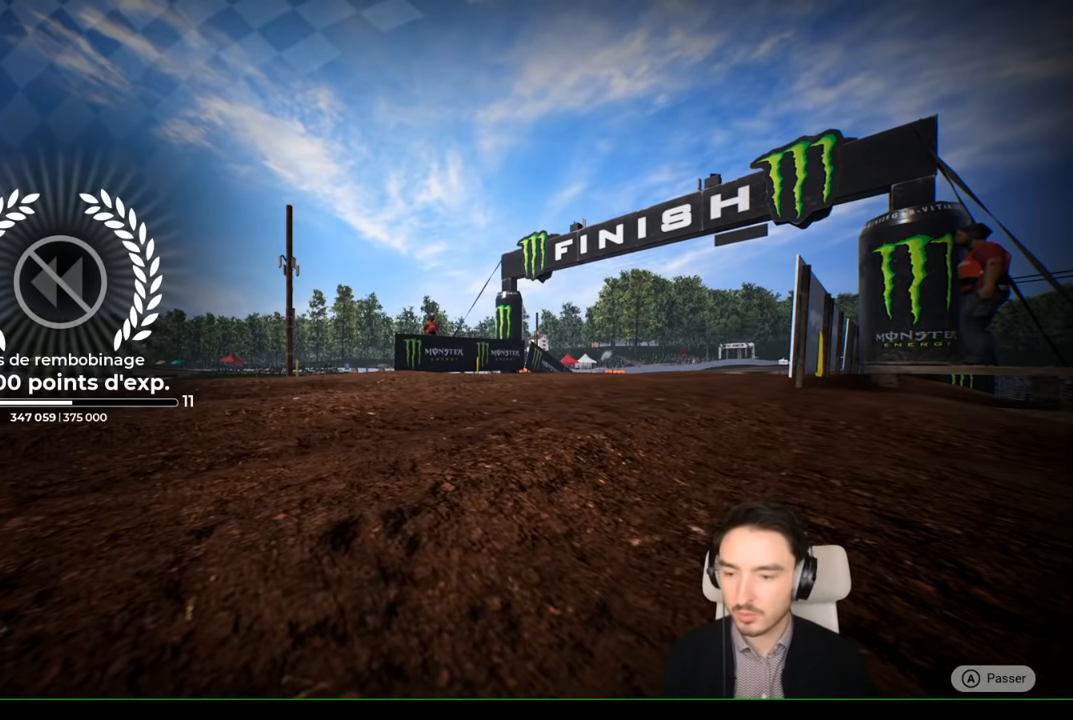
{"buttons": [], "left_stick": "center", "right_stick": "center", "events": []}
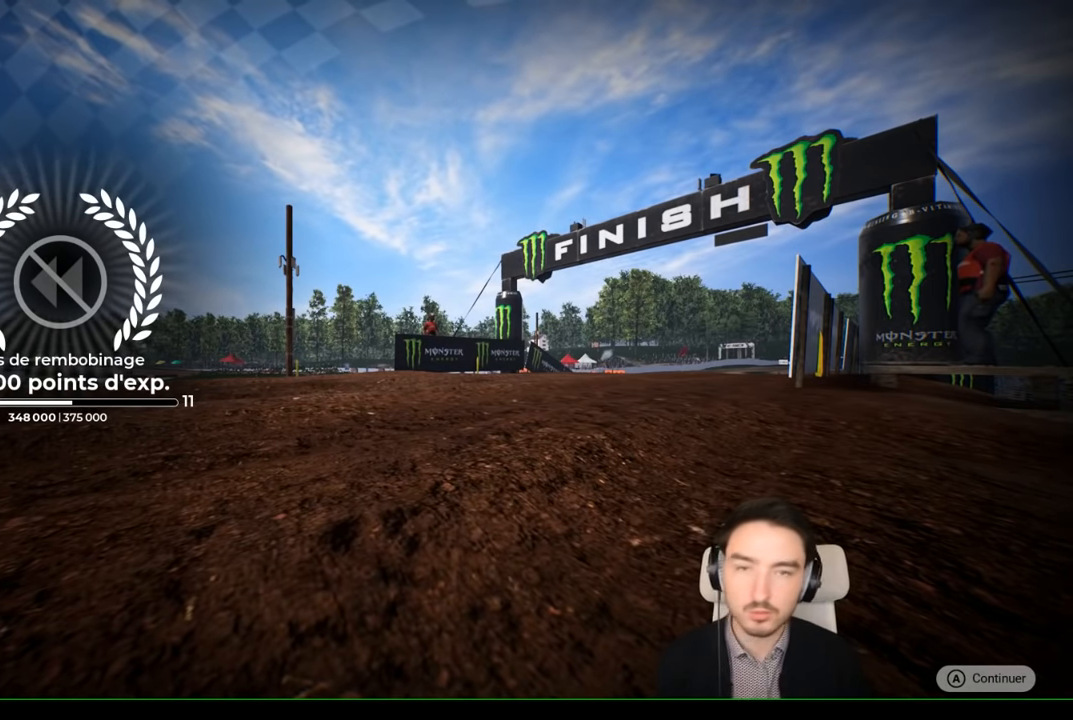
{"buttons": [], "left_stick": "center", "right_stick": "center", "events": []}
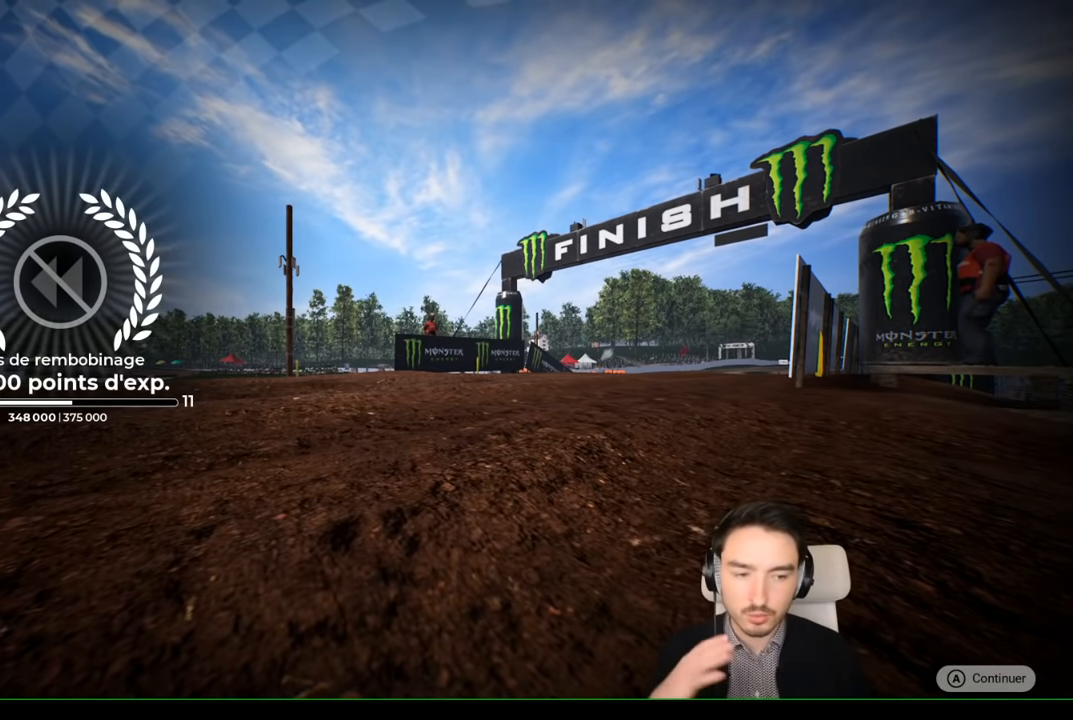
{"buttons": [], "left_stick": "center", "right_stick": "center", "events": []}
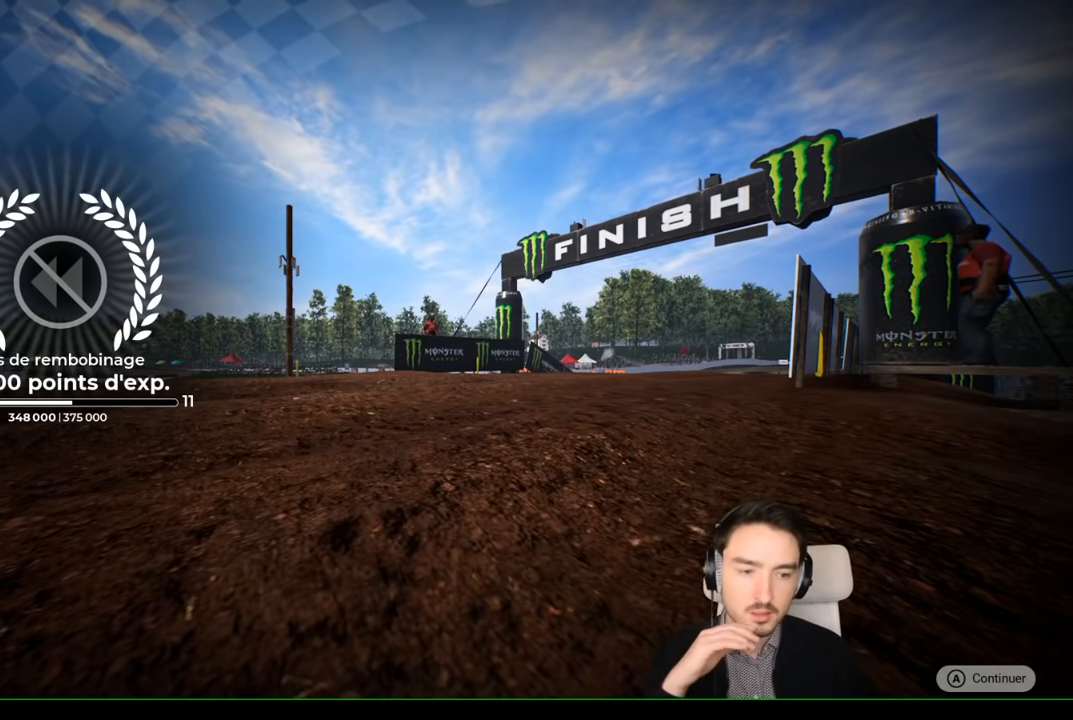
{"buttons": [], "left_stick": "center", "right_stick": "center", "events": []}
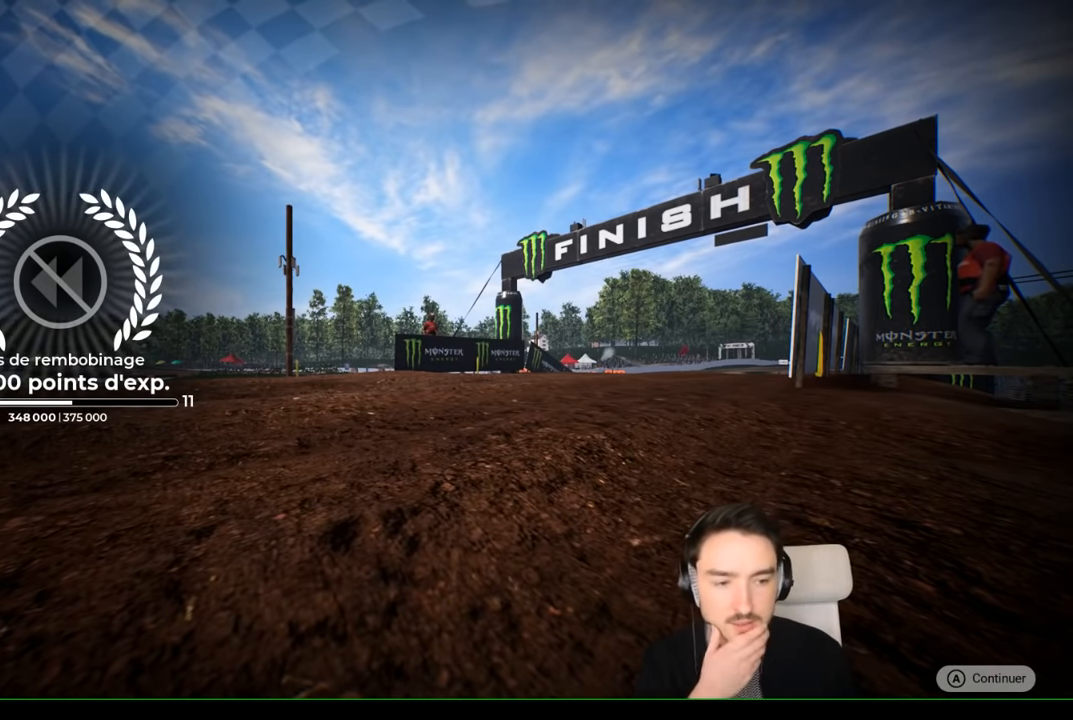
{"buttons": [], "left_stick": "center", "right_stick": "center", "events": [[350, "A", "down"], [384, "A", "up"]]}